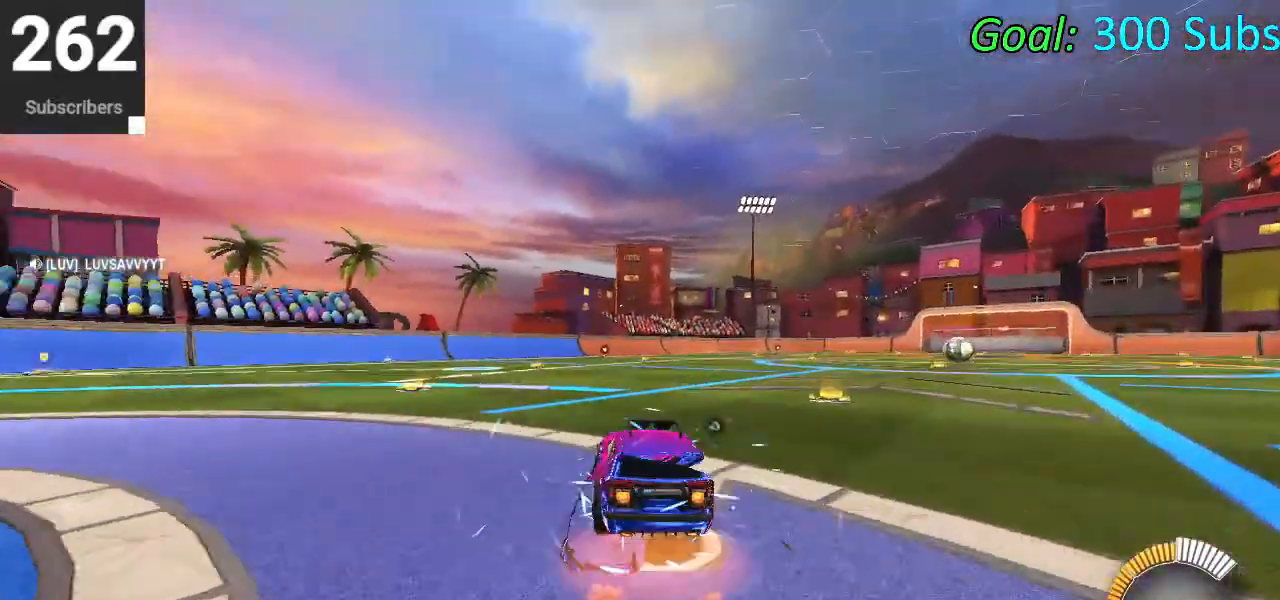
Gameplay with a controller (PlayStation layout); each line is a JSON object with the inputs held at the frame after it. "events" lists button and stick changes between this image and that frame as [ms after this image, input, new state], when the widget could be followed in between.
{"buttons": ["CIRCLE", "L1", "R2"], "left_stick": "center", "right_stick": "center", "events": [[17, "CROSS", "up"], [117, "CROSS", "down"], [167, "left_stick", "down-right"], [233, "left_stick", "down"], [283, "CROSS", "up"], [433, "left_stick", "center"]]}
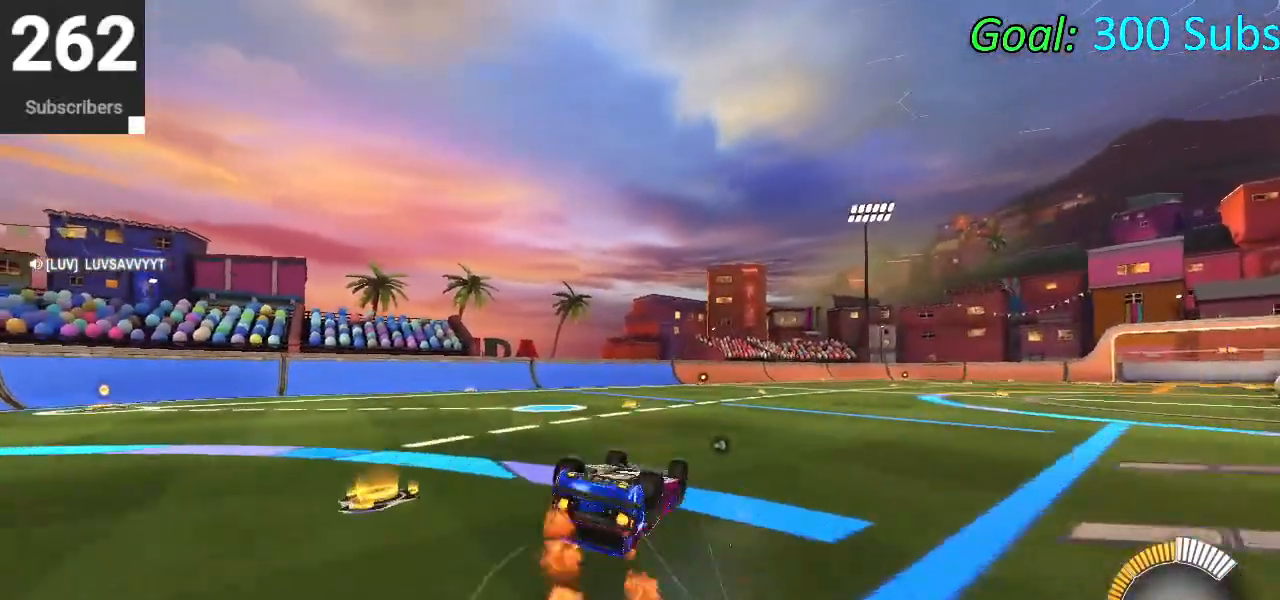
{"buttons": ["CIRCLE", "L1", "R1", "R2"], "left_stick": "center", "right_stick": "center", "events": [[50, "left_stick", "down"], [367, "L1", "up"], [383, "left_stick", "center"], [467, "R1", "down"], [483, "L1", "down"]]}
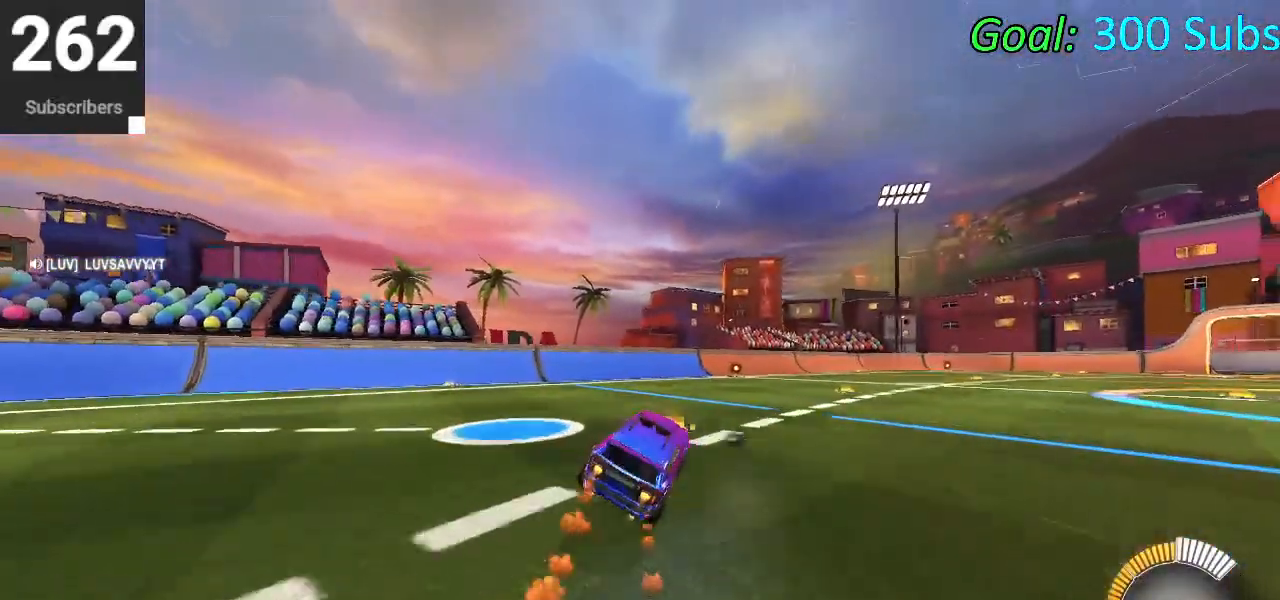
{"buttons": ["R2"], "left_stick": "down-left", "right_stick": "center", "events": [[100, "L1", "up"], [100, "R1", "up"], [217, "R1", "down"], [333, "R1", "up"], [367, "left_stick", "down-left"], [483, "CIRCLE", "up"]]}
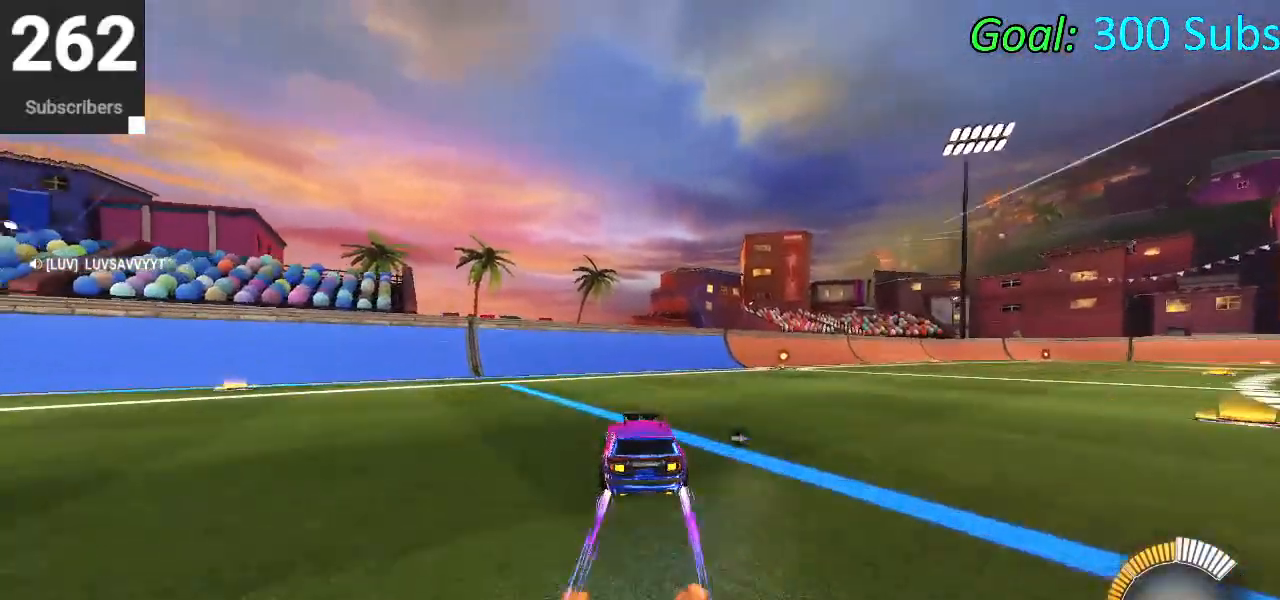
{"buttons": [], "left_stick": "center", "right_stick": "center", "events": [[17, "R2", "up"], [17, "left_stick", "center"], [117, "L2", "down"], [300, "L2", "up"], [317, "TRIANGLE", "down"], [350, "DPAD_DOWN", "down"], [383, "TRIANGLE", "up"], [467, "DPAD_DOWN", "up"]]}
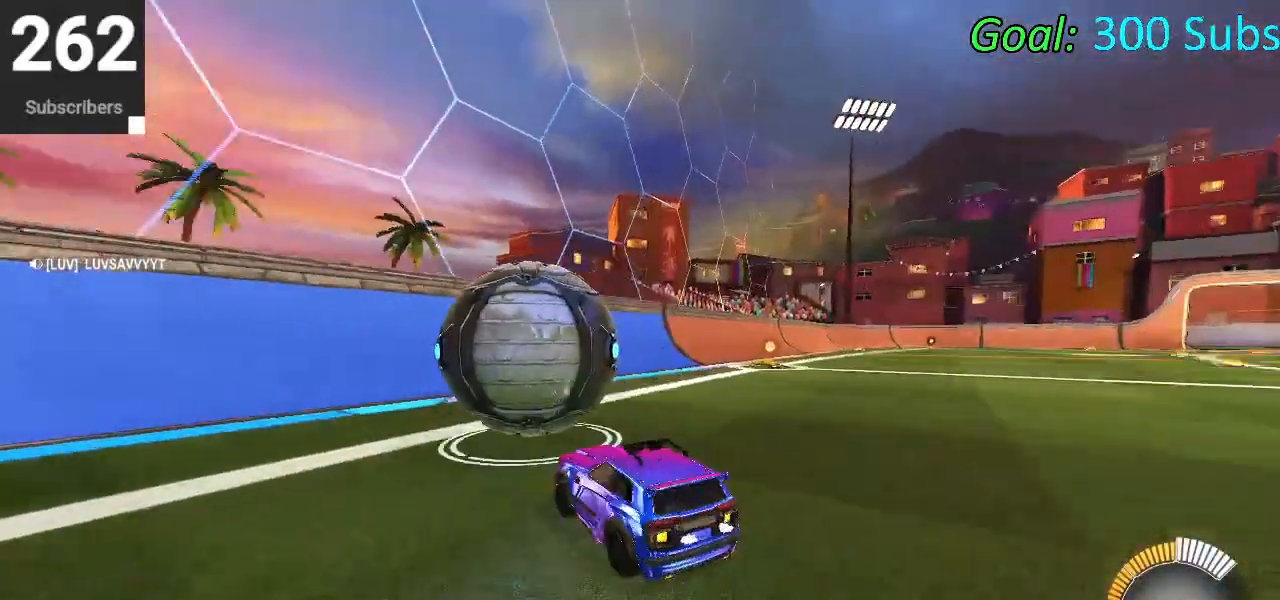
{"buttons": ["CIRCLE", "R2"], "left_stick": "center", "right_stick": "center", "events": [[350, "R2", "down"], [450, "CIRCLE", "down"]]}
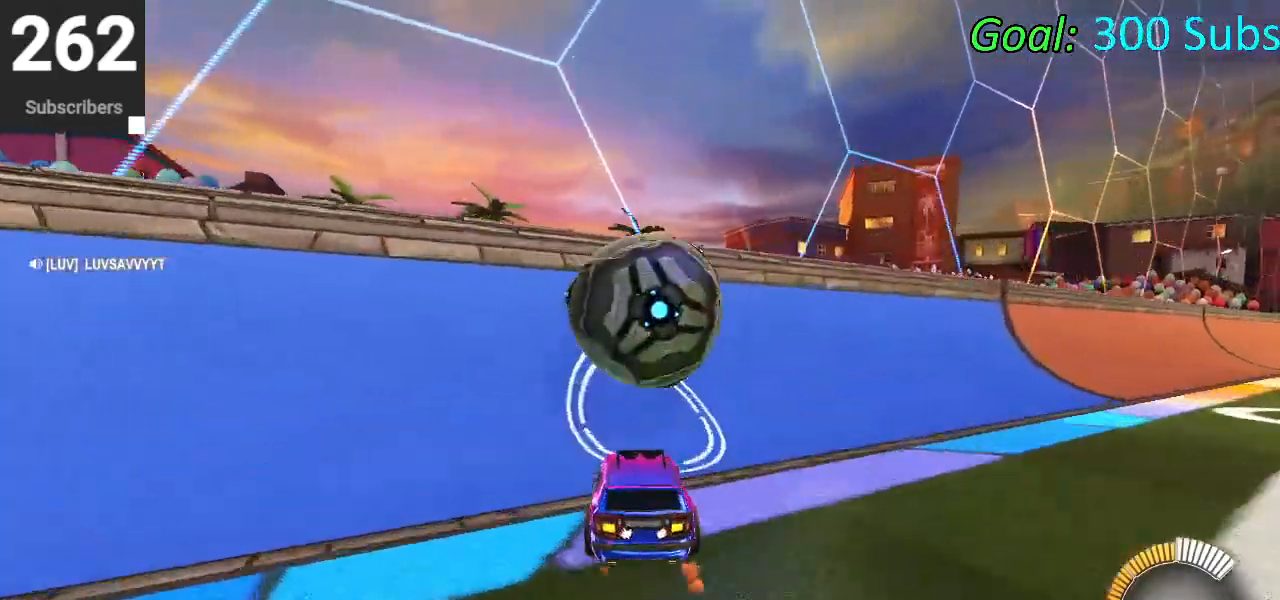
{"buttons": ["L1"], "left_stick": "down-right", "right_stick": "center", "events": [[283, "L2", "down"], [300, "R2", "up"], [333, "CIRCLE", "up"], [333, "left_stick", "right"], [367, "CROSS", "down"], [400, "L2", "up"], [400, "left_stick", "down-right"], [483, "L1", "down"], [500, "CROSS", "up"]]}
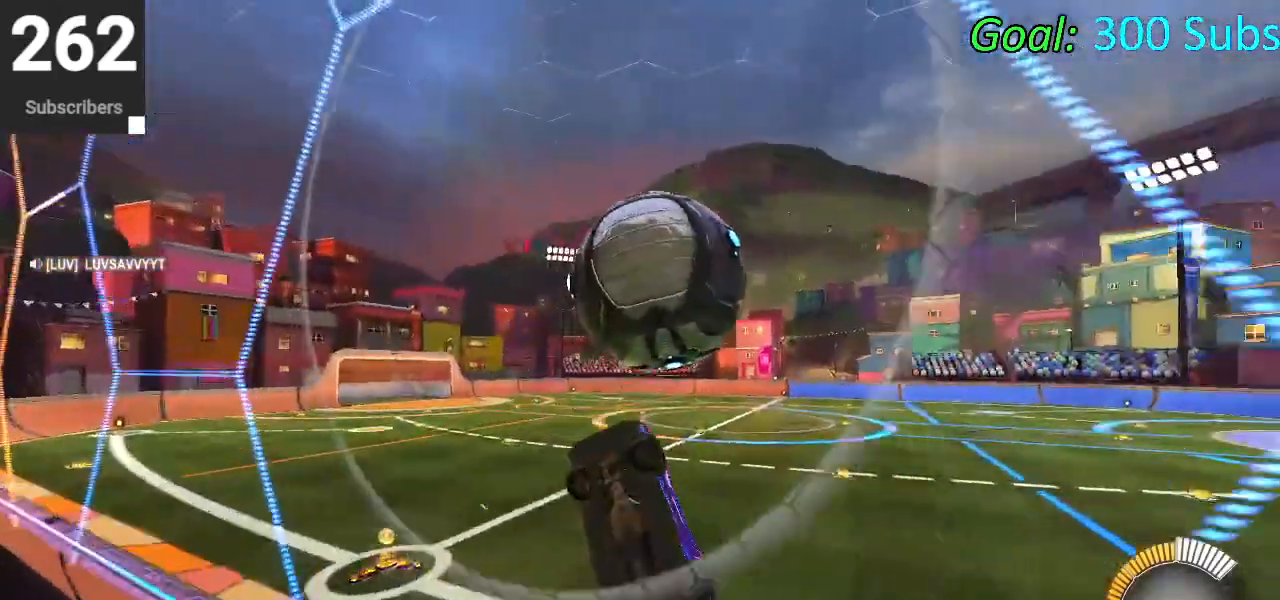
{"buttons": ["L1"], "left_stick": "down-left", "right_stick": "center", "events": [[33, "left_stick", "center"], [83, "CIRCLE", "down"], [200, "left_stick", "right"], [300, "left_stick", "down-left"], [383, "CIRCLE", "up"]]}
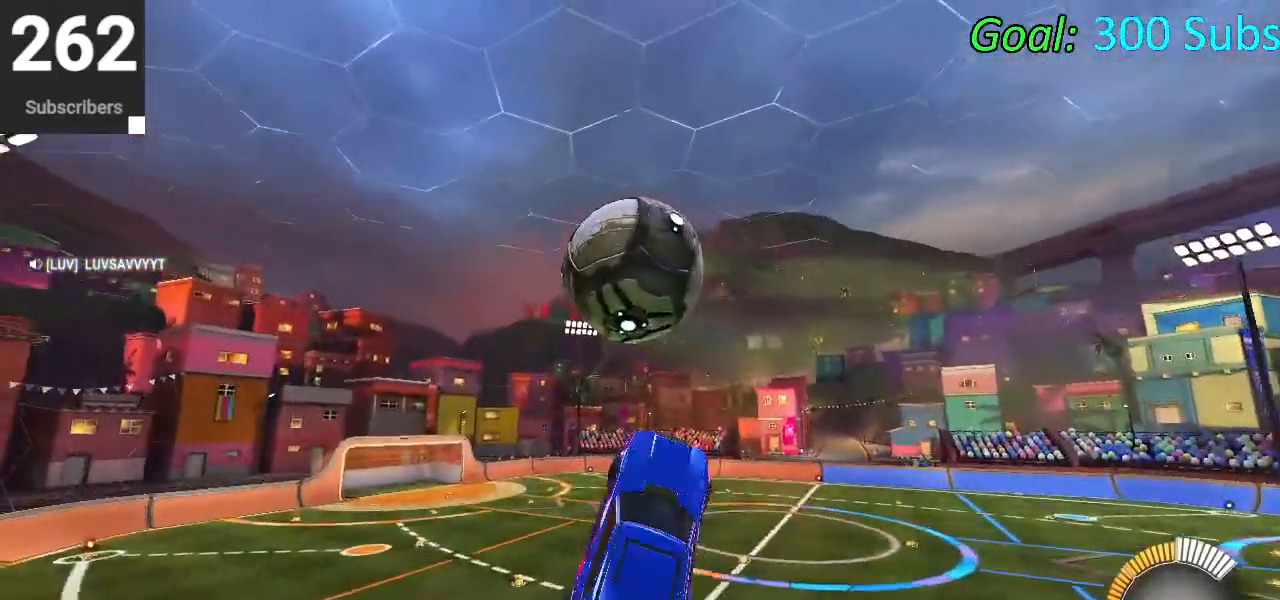
{"buttons": ["CIRCLE"], "left_stick": "down", "right_stick": "center", "events": [[67, "CIRCLE", "down"], [150, "left_stick", "up-left"], [200, "CIRCLE", "up"], [267, "CIRCLE", "down"], [267, "left_stick", "down-left"], [350, "CIRCLE", "up"], [417, "CIRCLE", "down"], [467, "L1", "up"], [467, "left_stick", "down"]]}
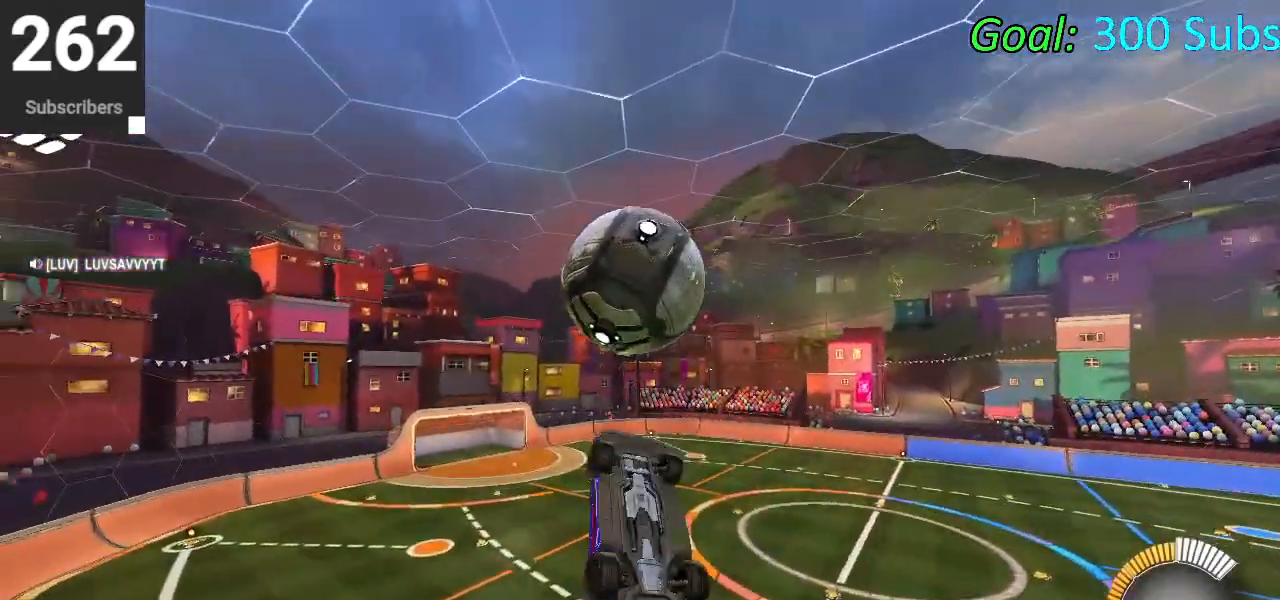
{"buttons": [], "left_stick": "up", "right_stick": "center", "events": [[217, "left_stick", "down-left"], [333, "left_stick", "center"], [383, "CIRCLE", "up"], [383, "left_stick", "up"]]}
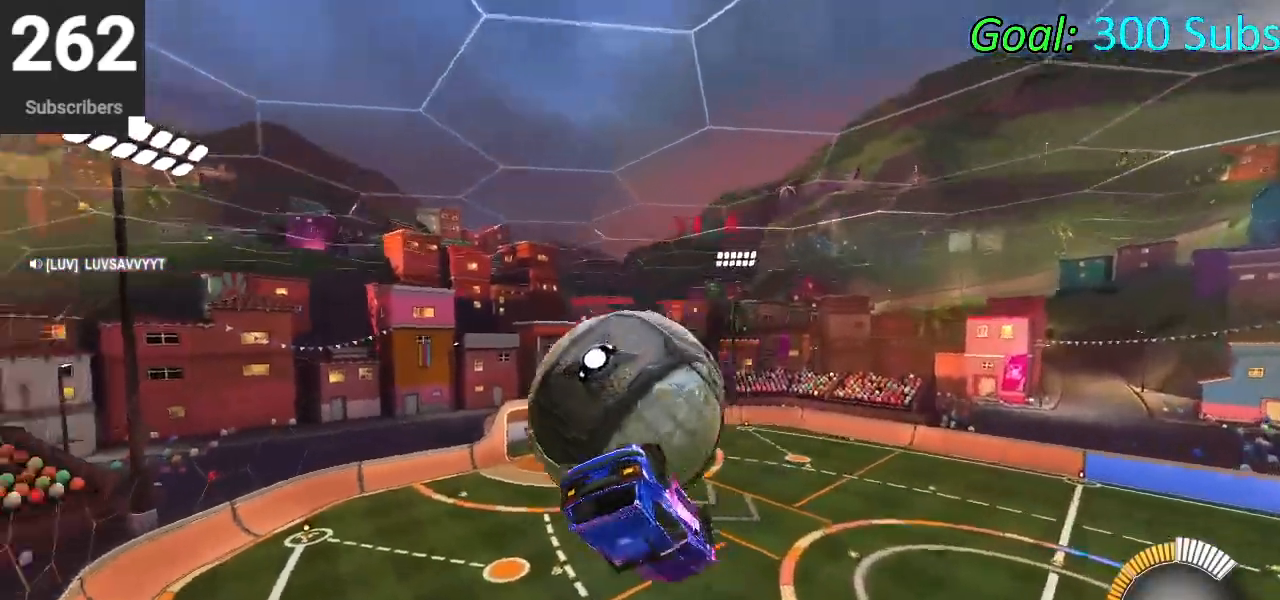
{"buttons": [], "left_stick": "left", "right_stick": "center", "events": [[117, "L1", "down"], [117, "left_stick", "up-left"], [417, "left_stick", "left"], [450, "L1", "up"]]}
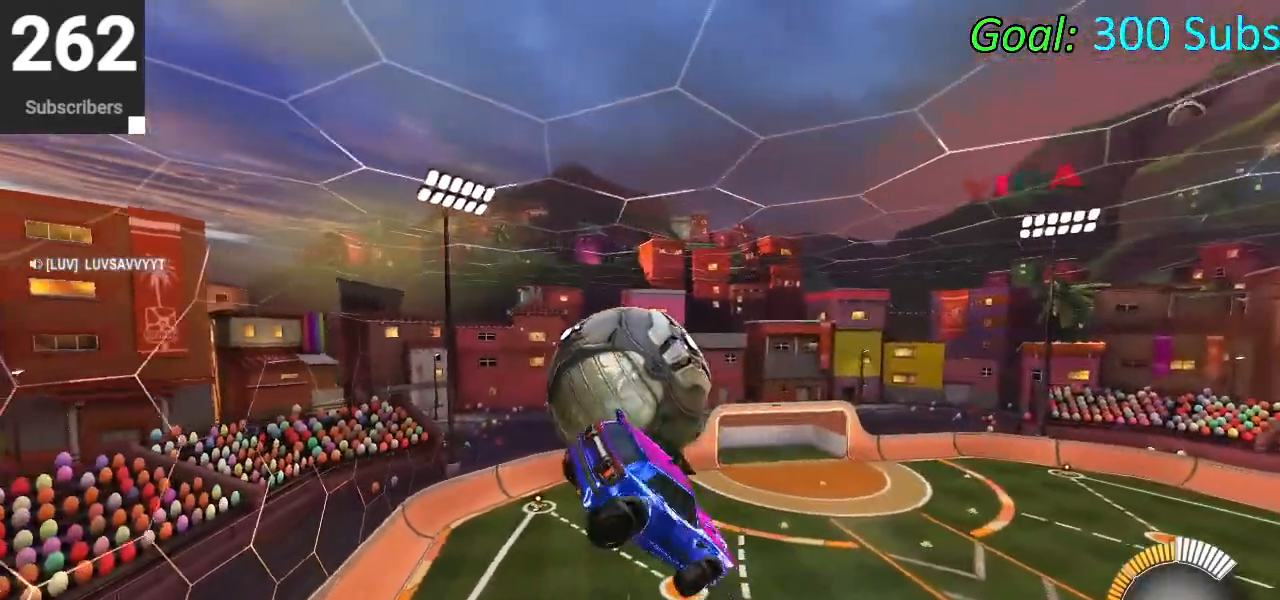
{"buttons": ["CROSS", "CIRCLE", "L1"], "left_stick": "up", "right_stick": "center", "events": [[17, "CIRCLE", "down"], [33, "left_stick", "down-left"], [217, "left_stick", "down-right"], [350, "left_stick", "up"], [417, "L1", "down"], [500, "CROSS", "down"]]}
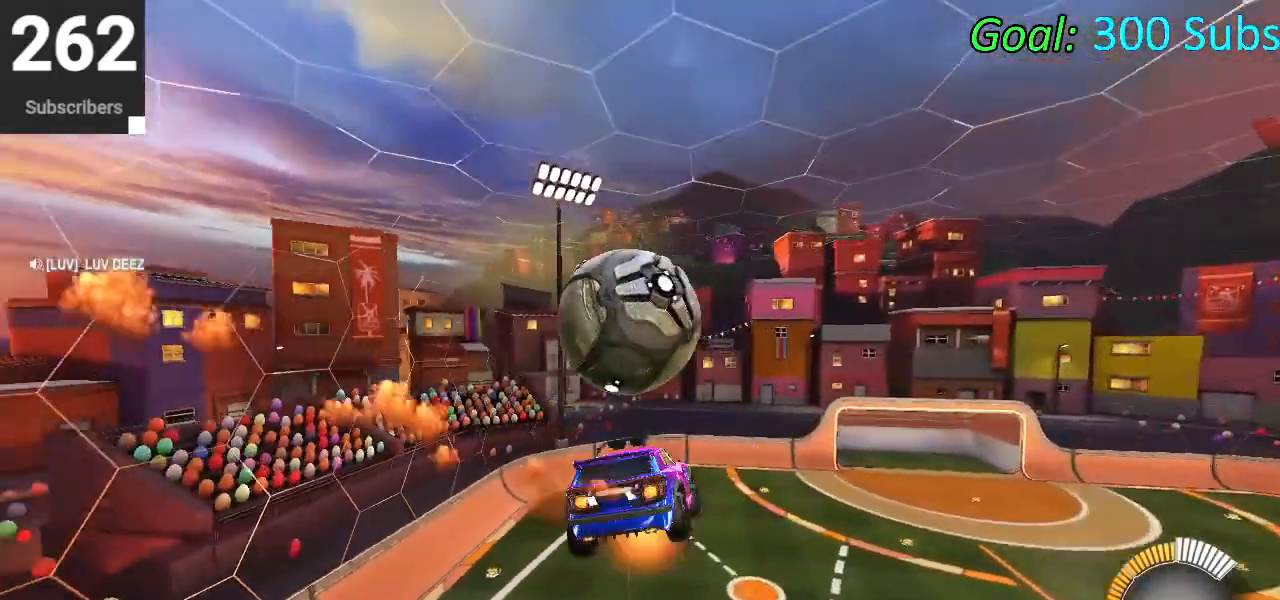
{"buttons": ["R2", "L3"], "left_stick": "center", "right_stick": "center", "events": [[133, "left_stick", "down-left"], [200, "CROSS", "up"], [333, "CIRCLE", "up"], [333, "left_stick", "right"], [383, "left_stick", "center"], [417, "L1", "up"], [417, "L3", "down"], [467, "R2", "down"]]}
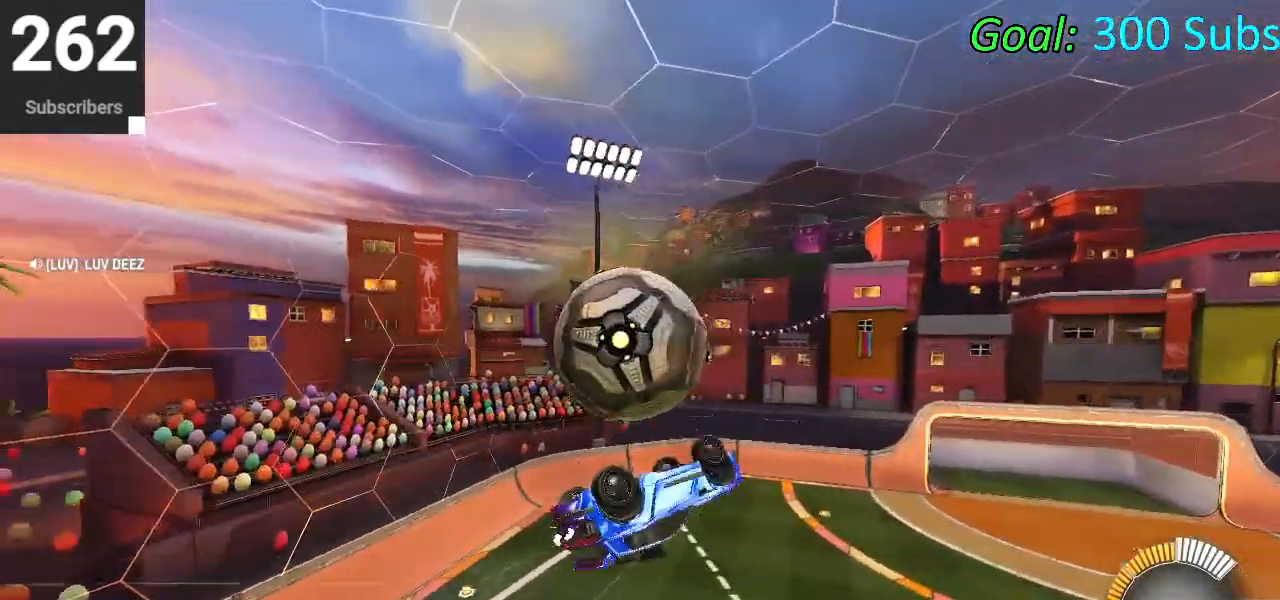
{"buttons": ["CIRCLE", "R2"], "left_stick": "center", "right_stick": "center", "events": [[17, "CIRCLE", "down"], [17, "TRIANGLE", "down"], [33, "L3", "up"], [183, "TRIANGLE", "up"]]}
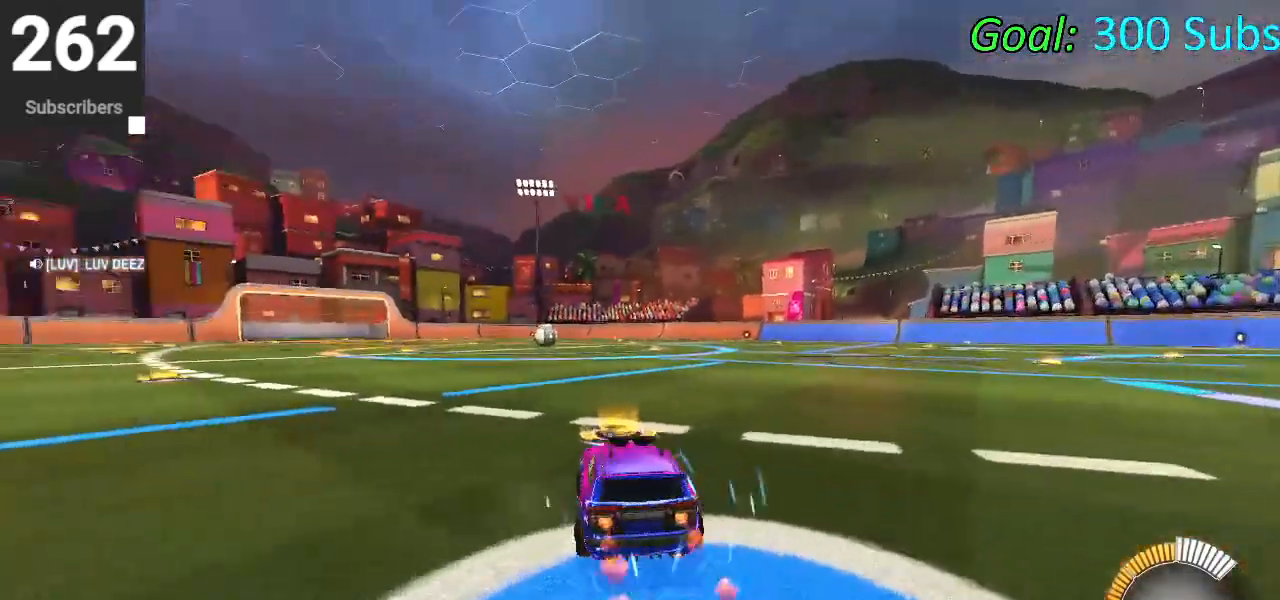
{"buttons": ["CROSS", "CIRCLE", "L1", "R2"], "left_stick": "right", "right_stick": "center", "events": [[33, "left_stick", "left"], [333, "CROSS", "down"], [350, "L1", "down"], [350, "left_stick", "up"], [383, "CROSS", "up"], [467, "CROSS", "down"], [483, "left_stick", "right"]]}
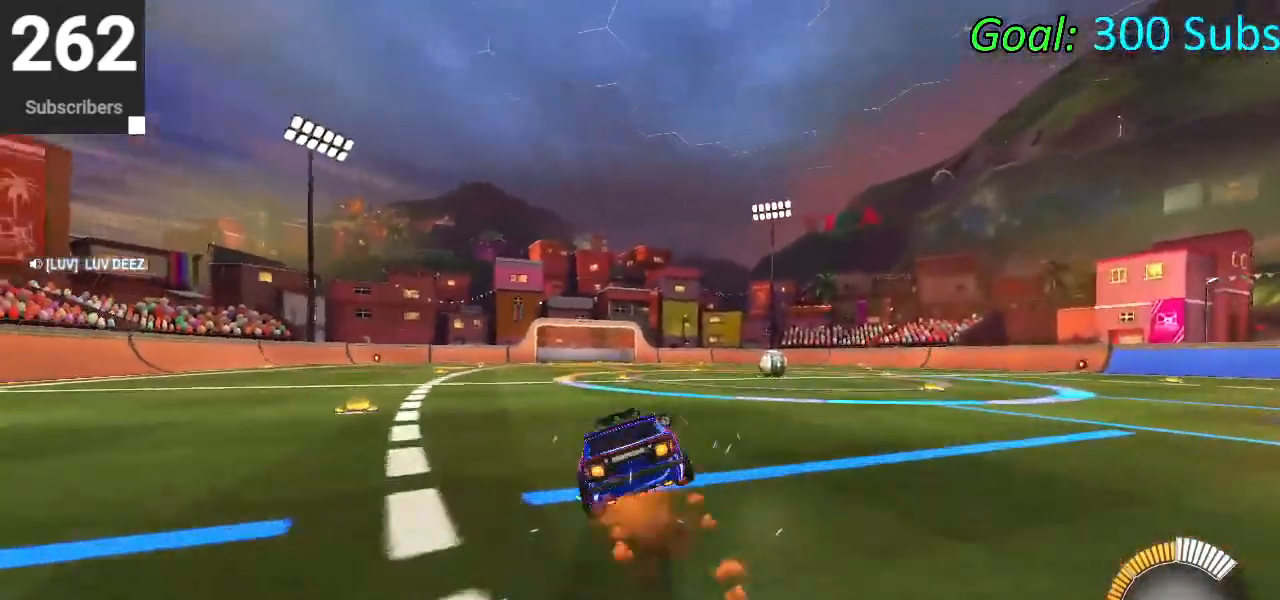
{"buttons": ["CIRCLE", "L1", "R2"], "left_stick": "down", "right_stick": "center", "events": [[50, "left_stick", "down"], [167, "CROSS", "up"]]}
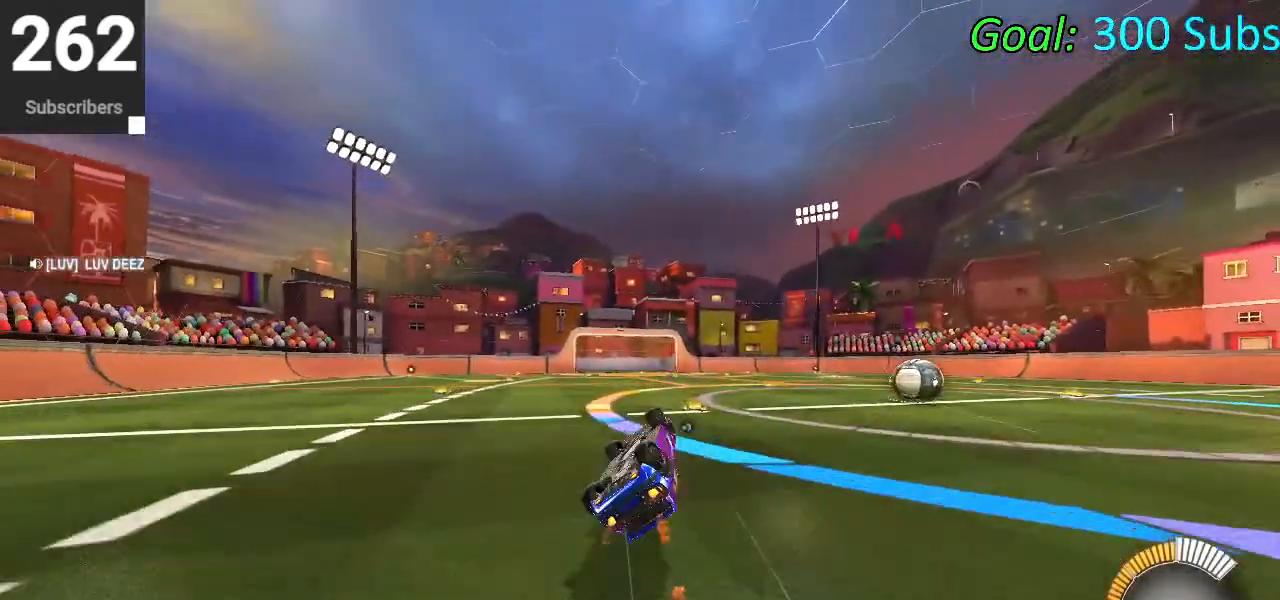
{"buttons": ["CIRCLE", "R2"], "left_stick": "down-left", "right_stick": "center", "events": [[233, "L1", "up"], [250, "left_stick", "down-left"], [317, "L1", "down"], [317, "R1", "down"], [433, "L1", "up"], [433, "R1", "up"]]}
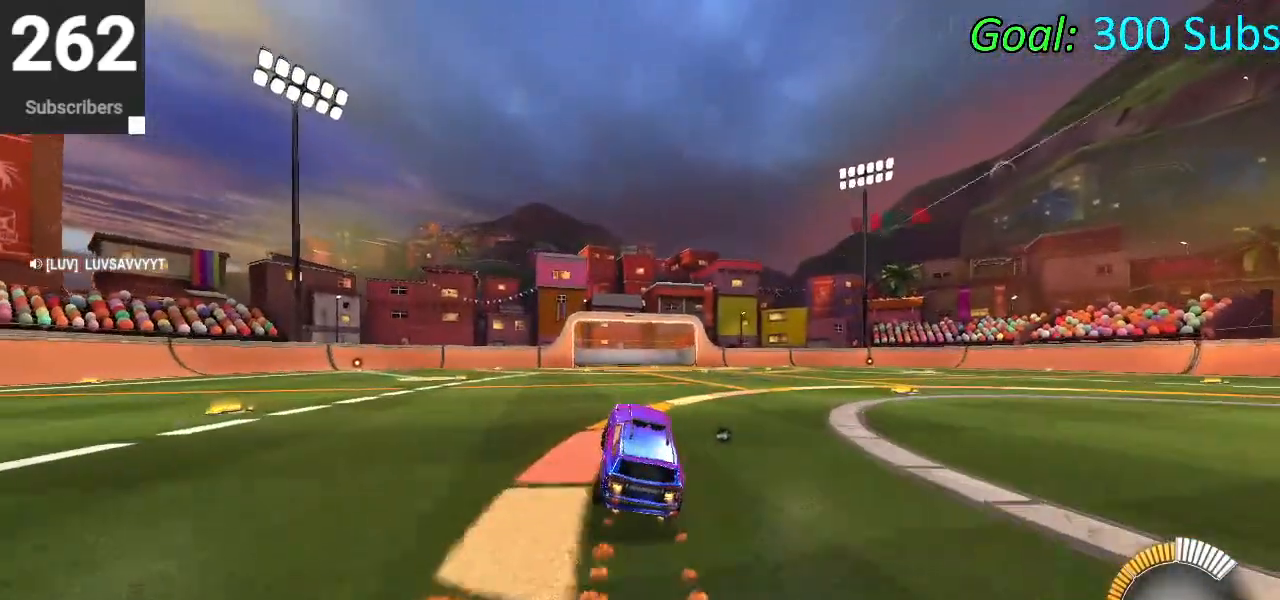
{"buttons": ["R2"], "left_stick": "down-left", "right_stick": "center", "events": [[50, "L1", "down"], [67, "R1", "down"], [167, "L1", "up"], [167, "R1", "up"], [250, "CIRCLE", "up"], [333, "L1", "down"], [467, "L1", "up"]]}
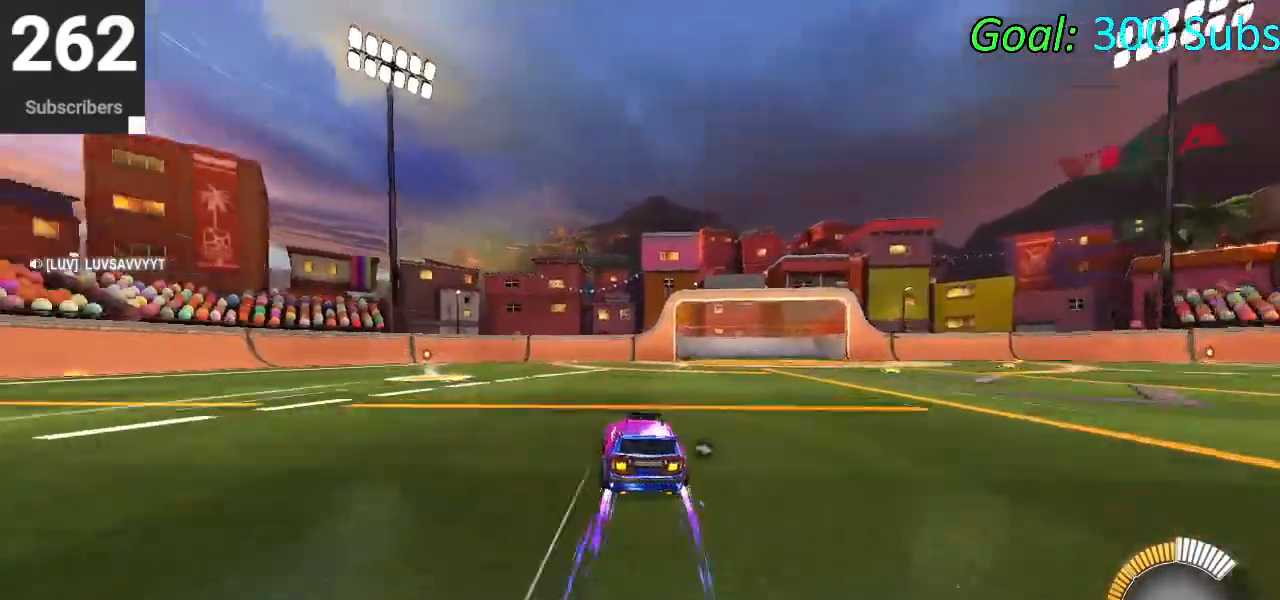
{"buttons": ["R2"], "left_stick": "left", "right_stick": "center", "events": [[117, "R2", "up"], [133, "R1", "down"], [183, "left_stick", "left"], [250, "R2", "down"], [300, "R1", "up"]]}
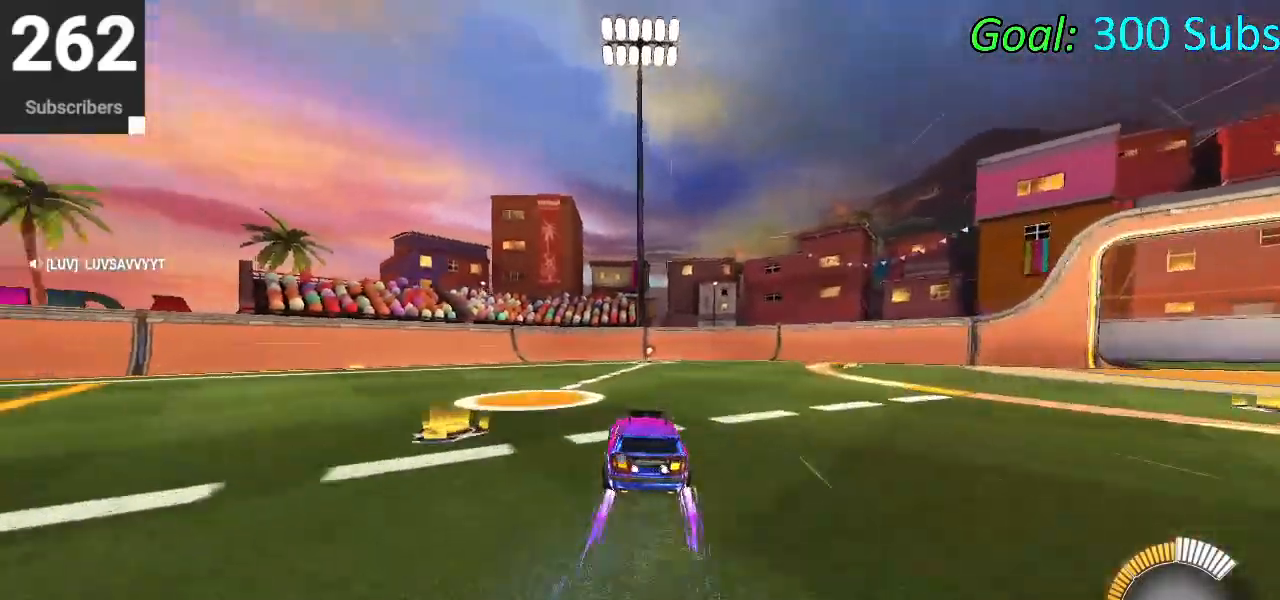
{"buttons": [], "left_stick": "left", "right_stick": "center", "events": [[467, "R2", "up"]]}
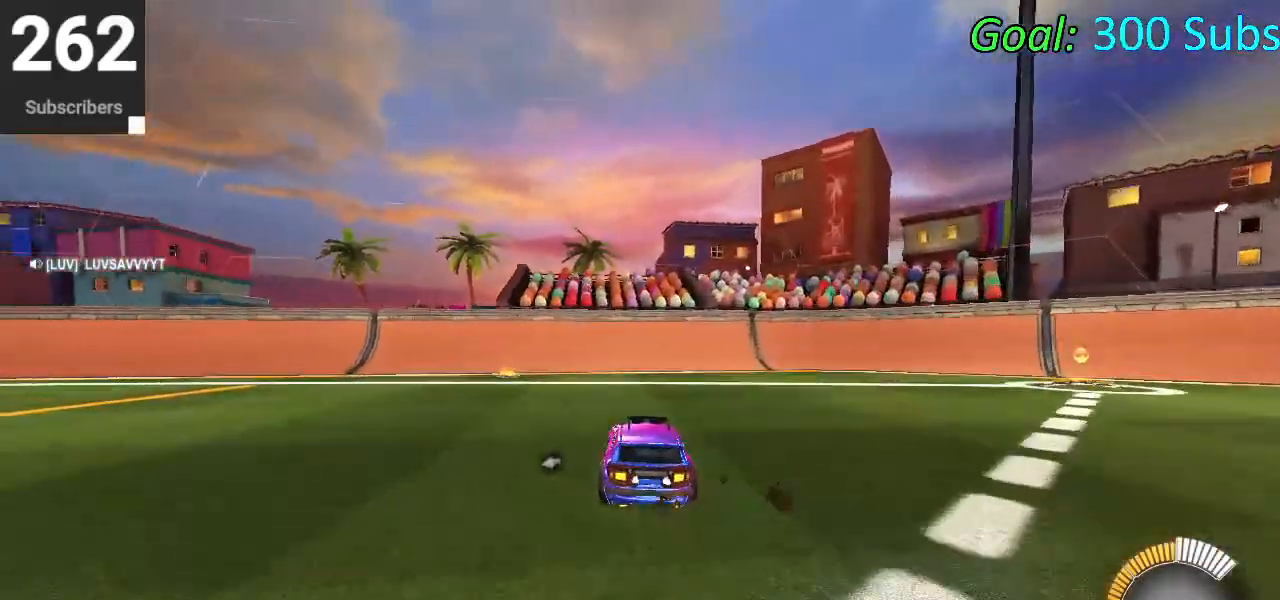
{"buttons": [], "left_stick": "center", "right_stick": "center", "events": [[50, "left_stick", "center"], [100, "L2", "down"], [267, "DPAD_DOWN", "down"], [267, "L2", "up"], [300, "TRIANGLE", "down"], [333, "DPAD_DOWN", "up"], [367, "TRIANGLE", "up"]]}
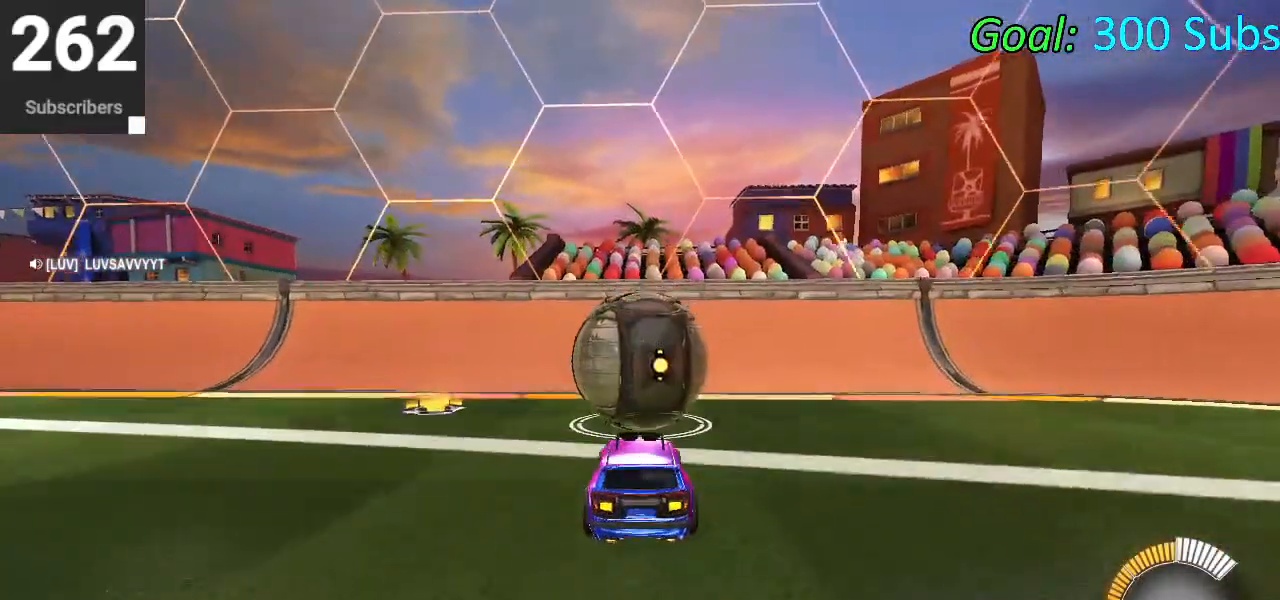
{"buttons": ["CIRCLE", "R2"], "left_stick": "center", "right_stick": "center", "events": [[183, "R2", "down"], [500, "CIRCLE", "down"]]}
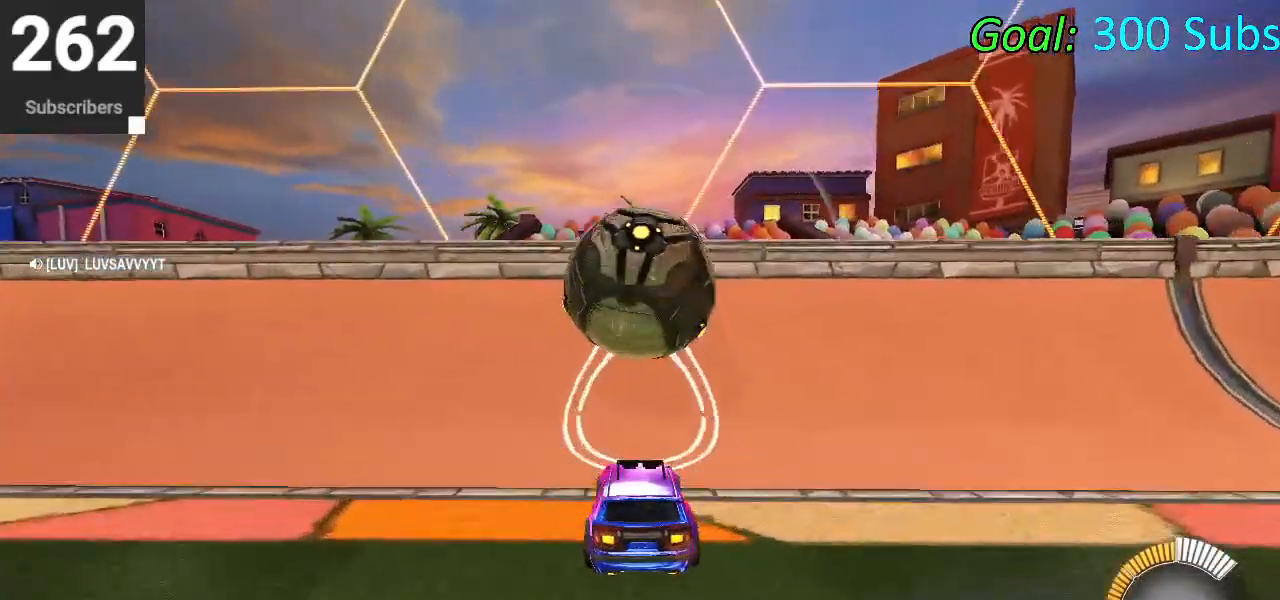
{"buttons": ["CROSS"], "left_stick": "down-right", "right_stick": "center", "events": [[333, "L2", "down"], [333, "R2", "up"], [367, "CIRCLE", "up"], [367, "left_stick", "up-right"], [417, "CROSS", "down"], [450, "L2", "up"], [450, "left_stick", "down-right"]]}
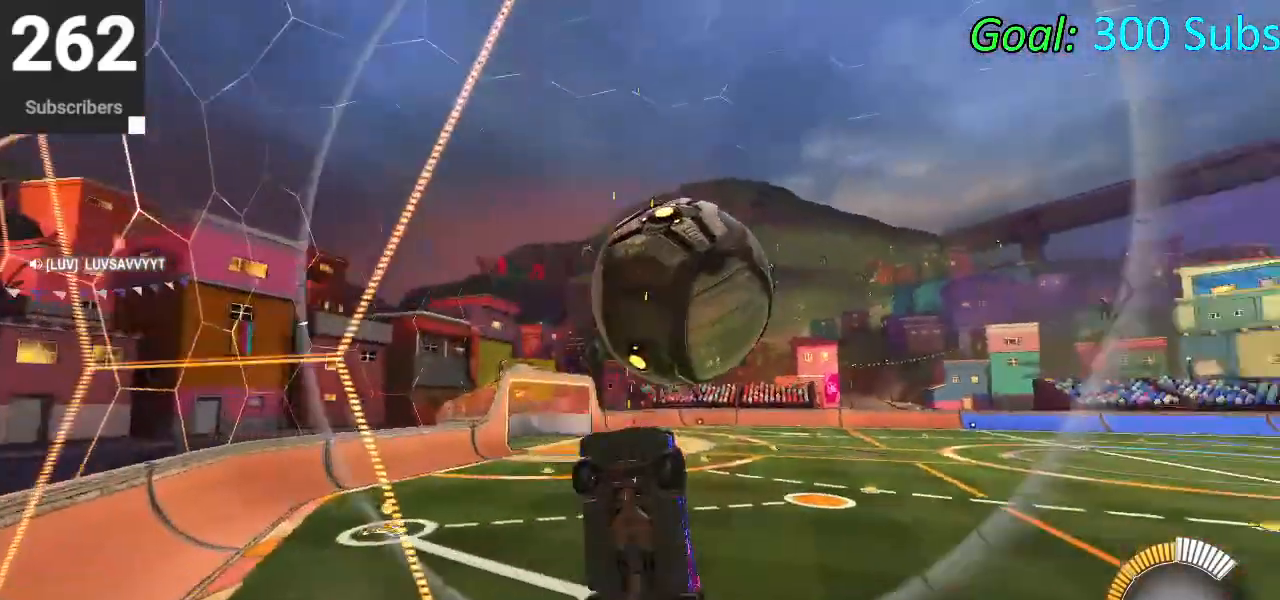
{"buttons": ["L1"], "left_stick": "up-right", "right_stick": "center", "events": [[33, "L1", "down"], [67, "CROSS", "up"], [67, "left_stick", "center"], [200, "left_stick", "down"], [217, "CIRCLE", "down"], [467, "left_stick", "up-right"], [500, "CIRCLE", "up"]]}
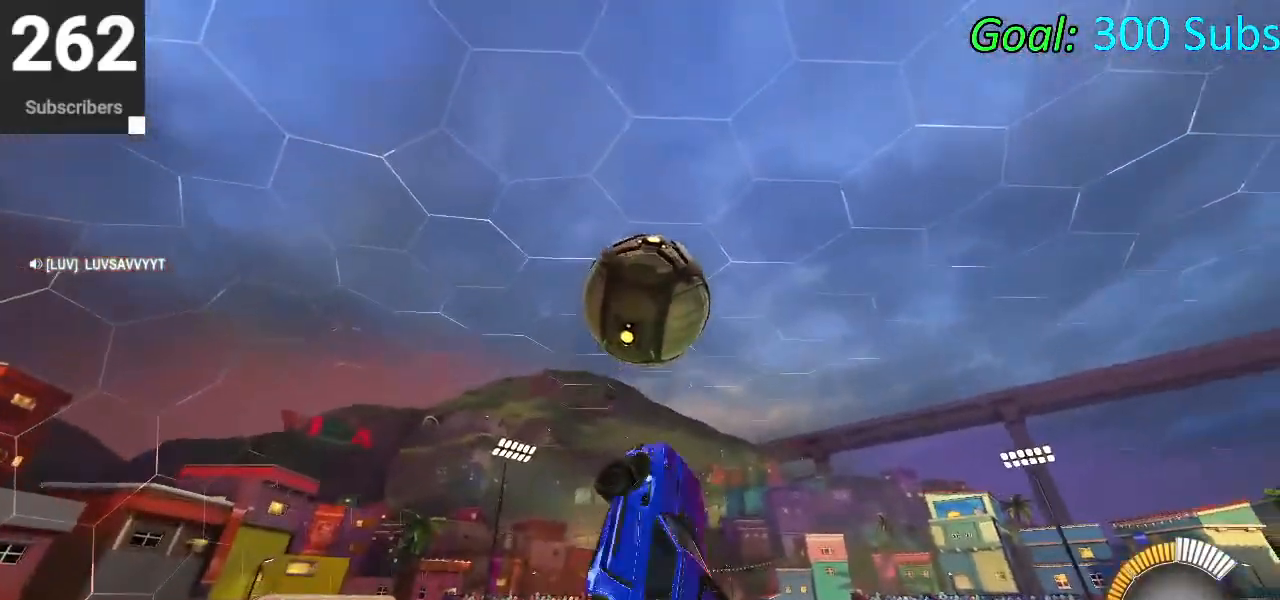
{"buttons": ["CIRCLE", "L1"], "left_stick": "down-left", "right_stick": "center", "events": [[67, "CIRCLE", "down"], [83, "left_stick", "center"], [133, "left_stick", "down-left"], [183, "left_stick", "left"], [317, "CIRCLE", "up"], [400, "CIRCLE", "down"], [483, "left_stick", "down-left"]]}
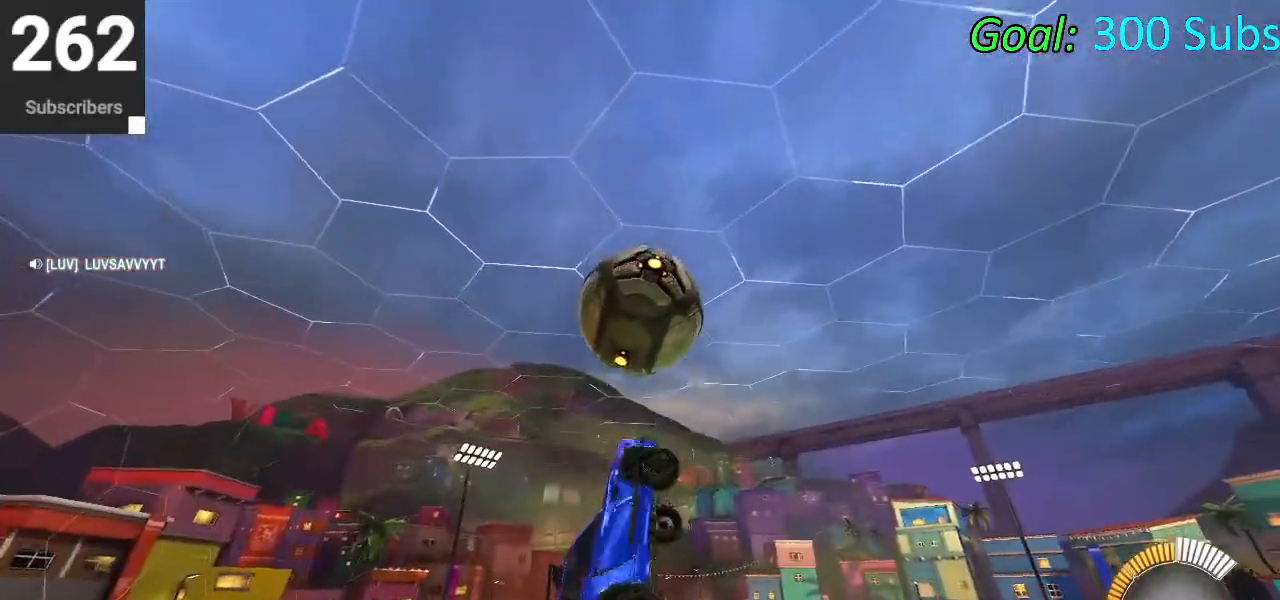
{"buttons": ["CIRCLE"], "left_stick": "down", "right_stick": "center", "events": [[17, "CIRCLE", "up"], [83, "CIRCLE", "down"], [200, "L1", "up"], [283, "left_stick", "center"], [383, "left_stick", "down"]]}
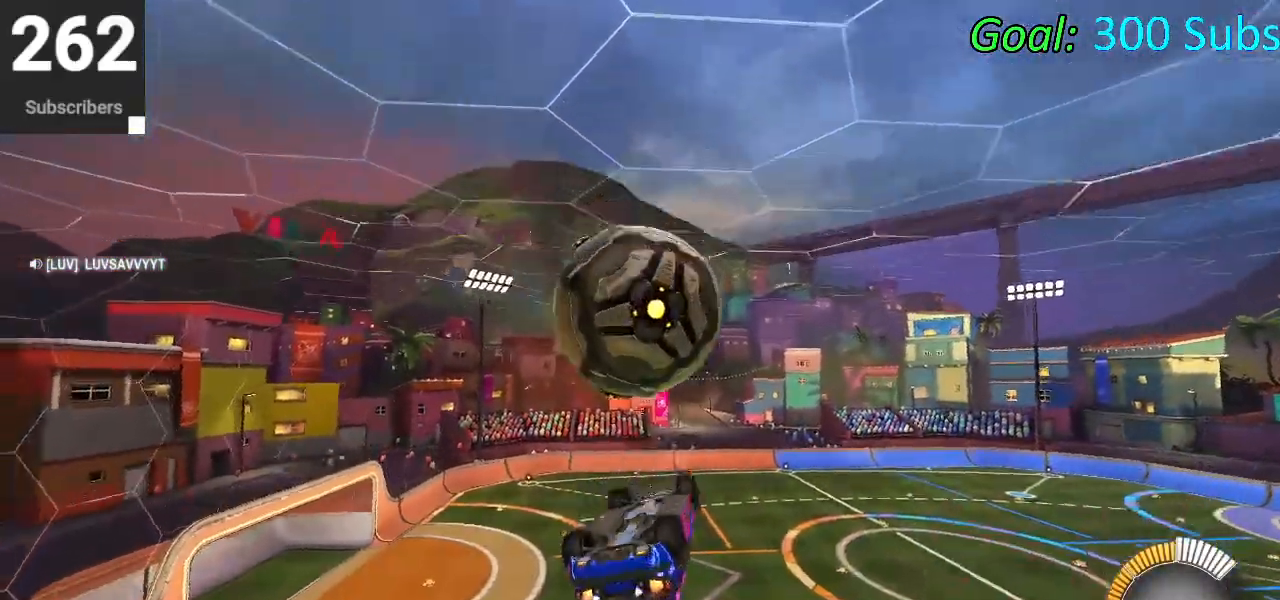
{"buttons": ["L1"], "left_stick": "up", "right_stick": "center", "events": [[17, "left_stick", "center"], [67, "left_stick", "up"], [100, "CIRCLE", "up"], [317, "L1", "down"]]}
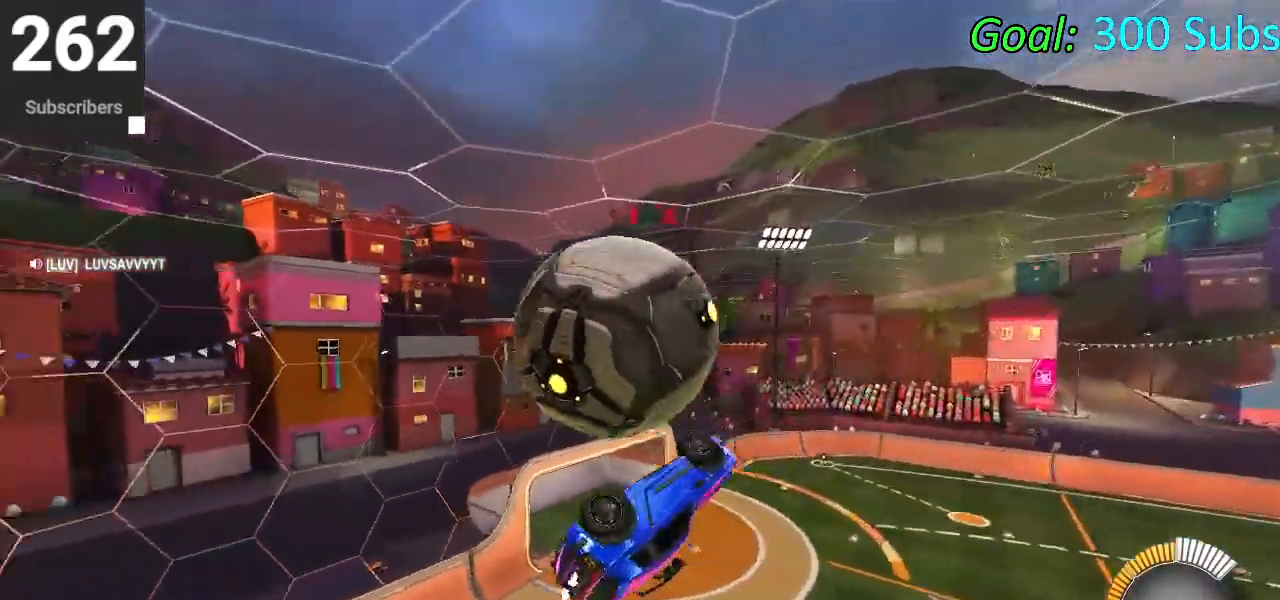
{"buttons": ["CROSS", "CIRCLE", "L1"], "left_stick": "up", "right_stick": "center", "events": [[100, "left_stick", "center"], [233, "left_stick", "up"], [267, "L1", "up"], [383, "L1", "down"], [400, "CIRCLE", "down"], [450, "CROSS", "down"]]}
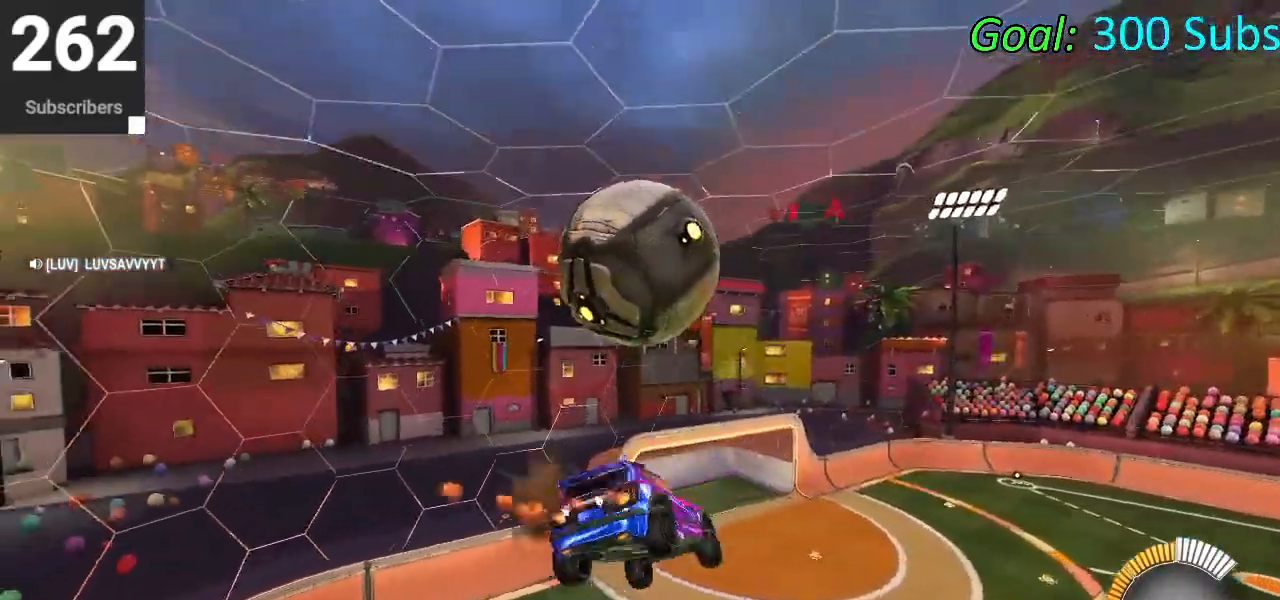
{"buttons": ["L1"], "left_stick": "up-right", "right_stick": "center", "events": [[50, "left_stick", "down"], [133, "CROSS", "up"], [200, "CIRCLE", "up"], [367, "left_stick", "right"], [450, "left_stick", "up-right"]]}
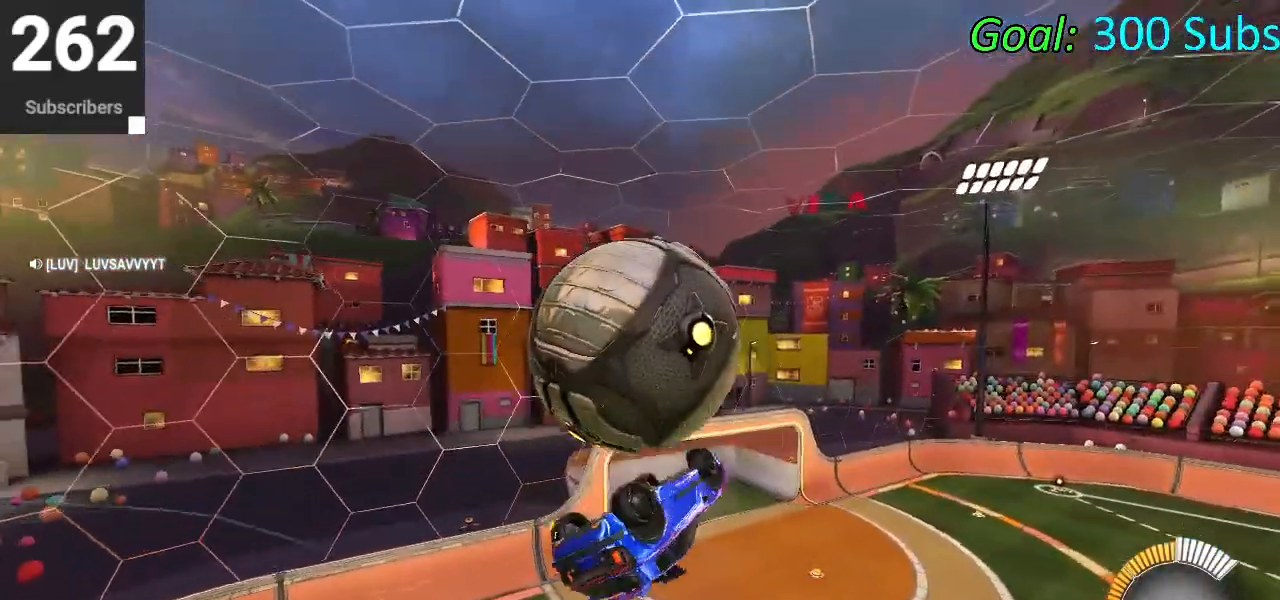
{"buttons": [], "left_stick": "up-right", "right_stick": "center", "events": [[233, "CIRCLE", "down"], [267, "left_stick", "right"], [450, "L1", "up"], [467, "CIRCLE", "up"], [483, "left_stick", "up-right"]]}
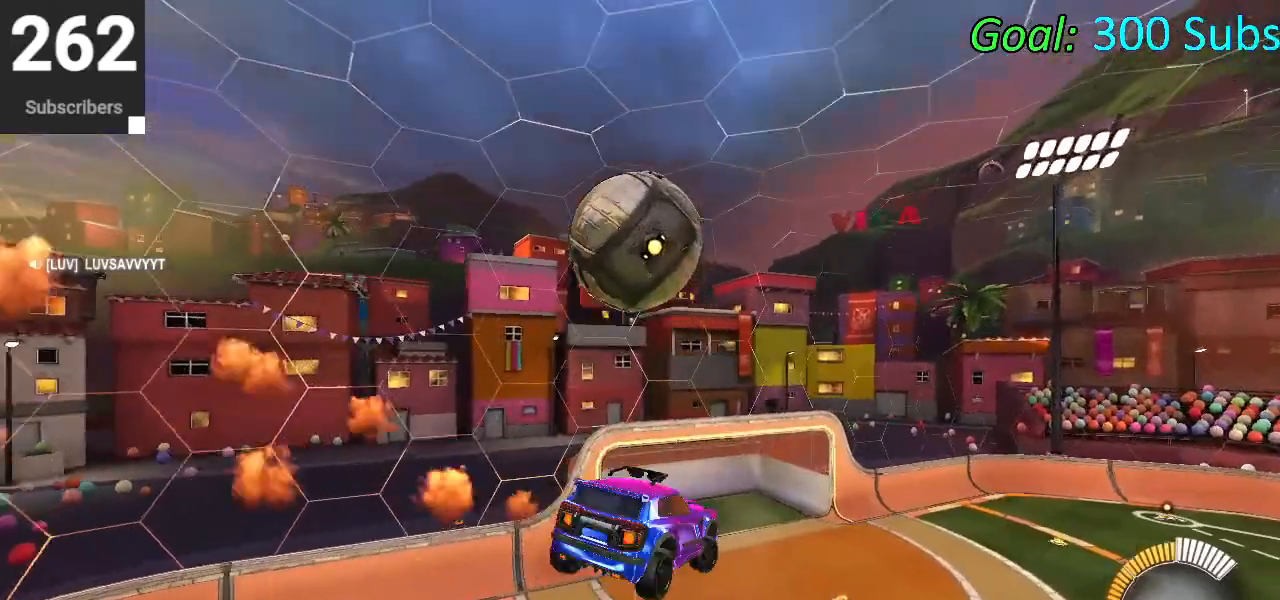
{"buttons": ["CIRCLE"], "left_stick": "right", "right_stick": "center", "events": [[33, "L1", "down"], [50, "CROSS", "down"], [50, "left_stick", "up"], [133, "left_stick", "right"], [233, "left_stick", "down"], [367, "CROSS", "up"], [383, "CIRCLE", "down"], [467, "L1", "up"], [467, "left_stick", "right"]]}